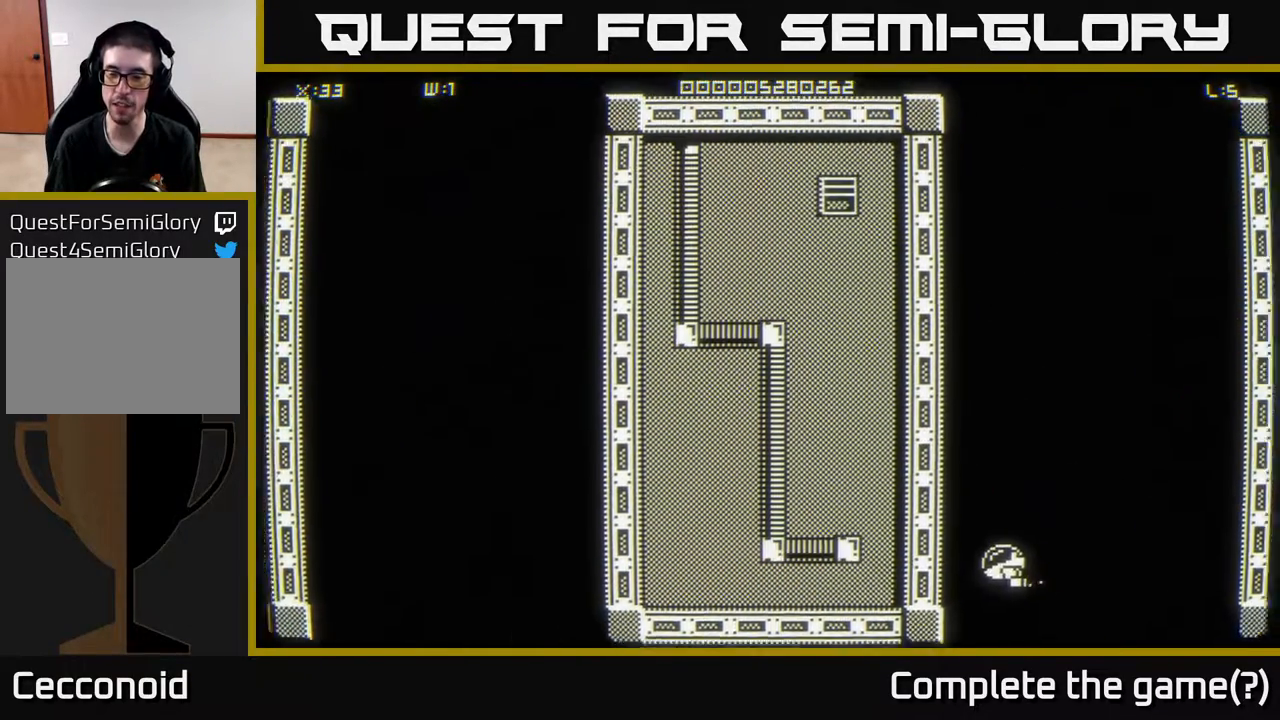
Gameplay with a controller (Xbox layout); each line is a JSON object with the inputs held at the frame after it. "events" lists button and stick changes between this image and that frame as [ms after this image, input, new state], when the widget could be followed in between.
{"buttons": [], "left_stick": "down-right", "right_stick": "center", "events": [[17, "left_stick", "down"], [83, "left_stick", "down-right"]]}
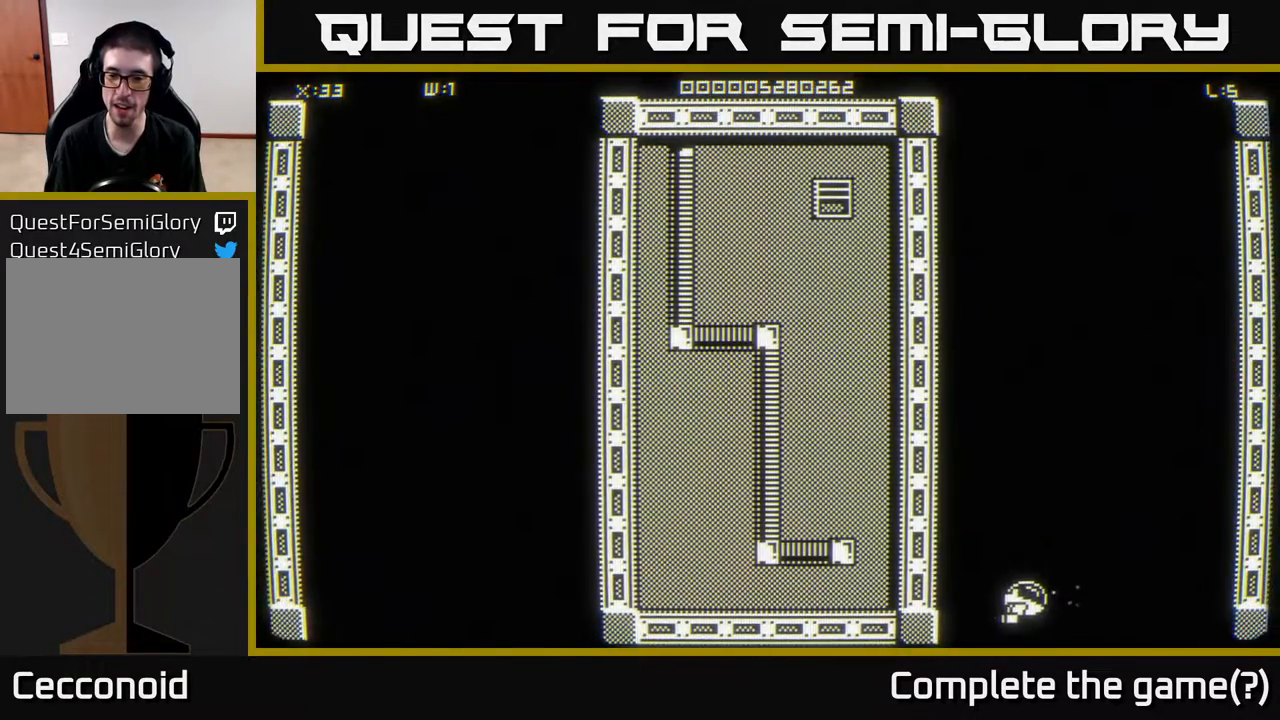
{"buttons": [], "left_stick": "down-right", "right_stick": "center", "events": [[150, "left_stick", "down"], [283, "left_stick", "center"], [467, "left_stick", "down-right"]]}
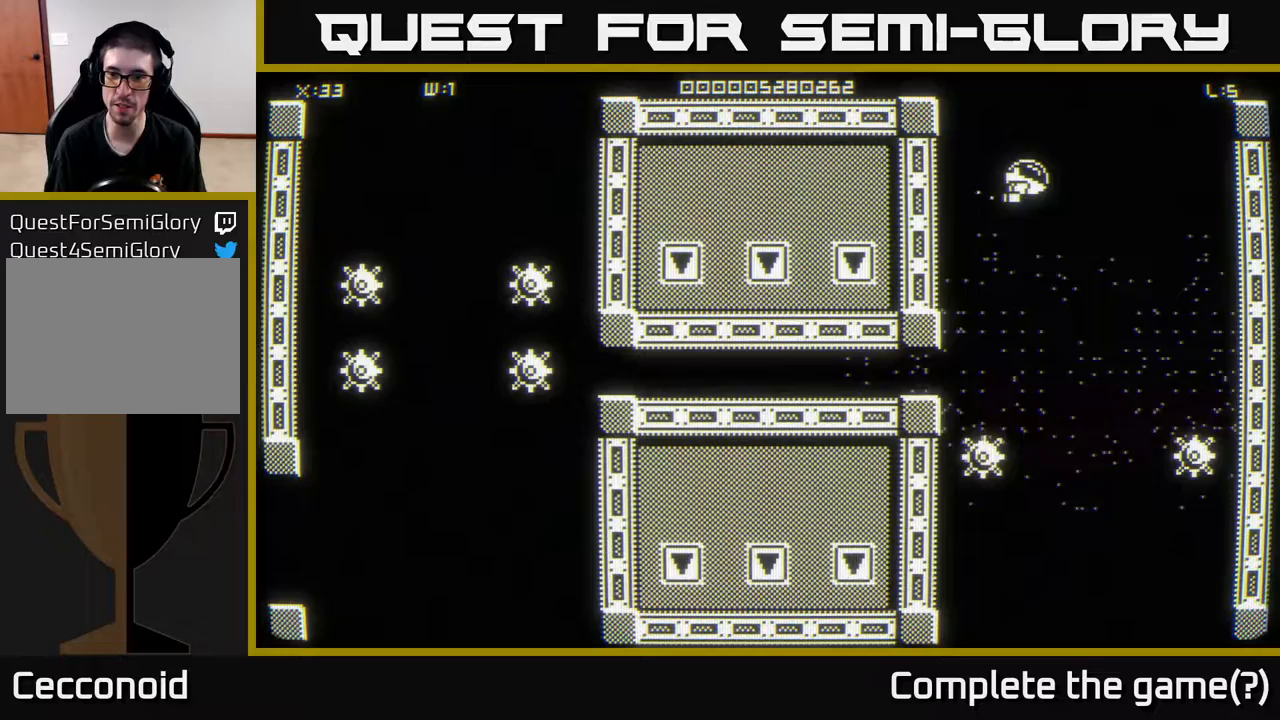
{"buttons": [], "left_stick": "down-right", "right_stick": "center", "events": []}
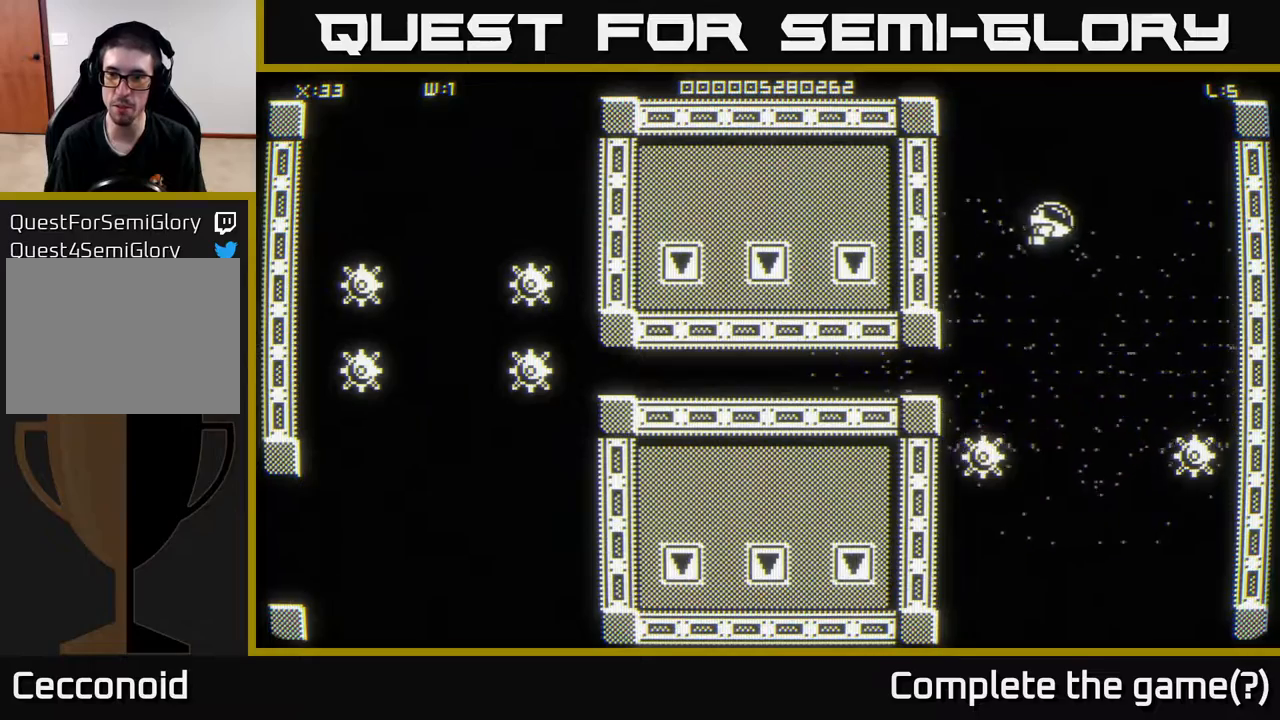
{"buttons": [], "left_stick": "up", "right_stick": "center", "events": [[33, "left_stick", "up"], [250, "left_stick", "center"], [417, "left_stick", "up"]]}
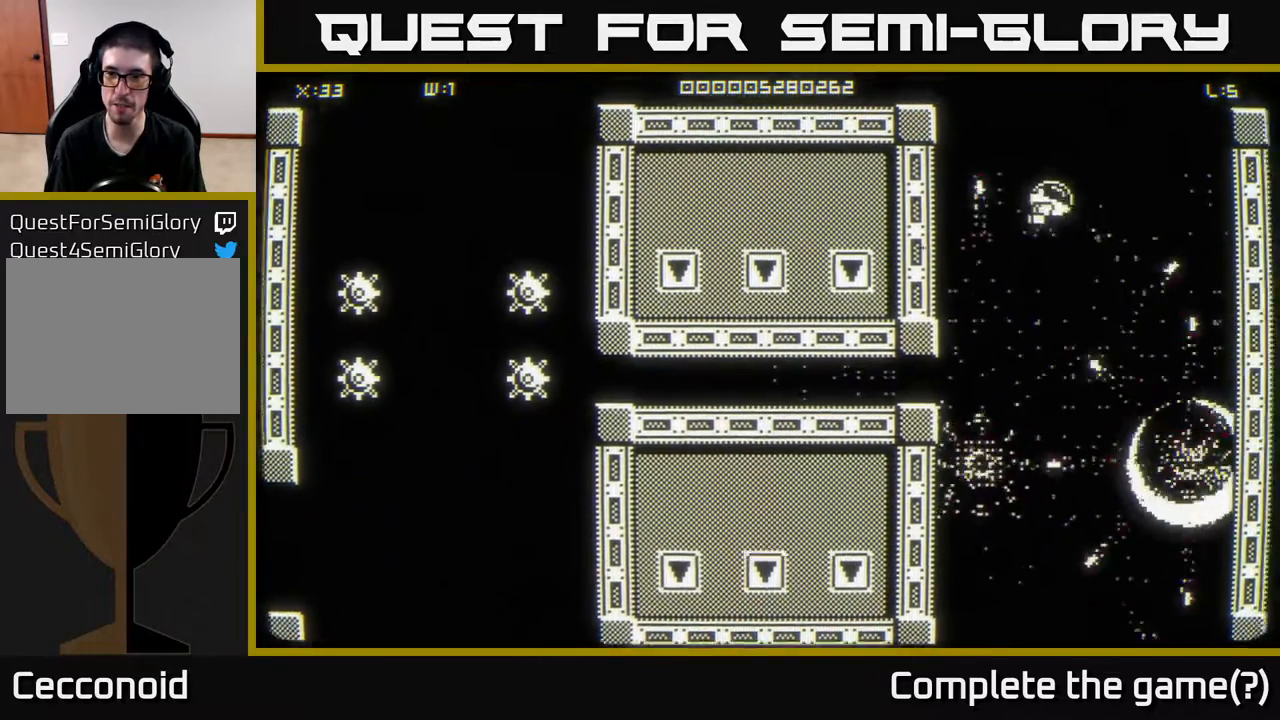
{"buttons": [], "left_stick": "down", "right_stick": "center", "events": [[83, "left_stick", "center"], [450, "left_stick", "down"]]}
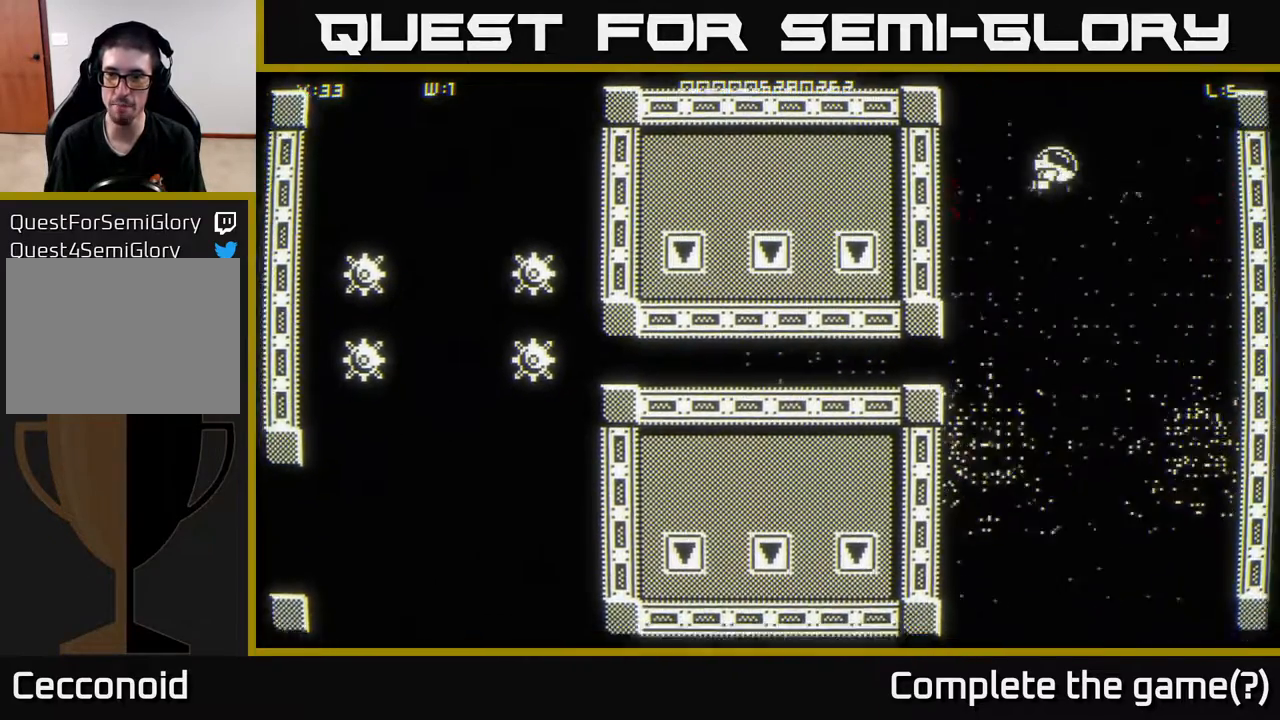
{"buttons": [], "left_stick": "down-left", "right_stick": "center", "events": [[317, "left_stick", "down-left"]]}
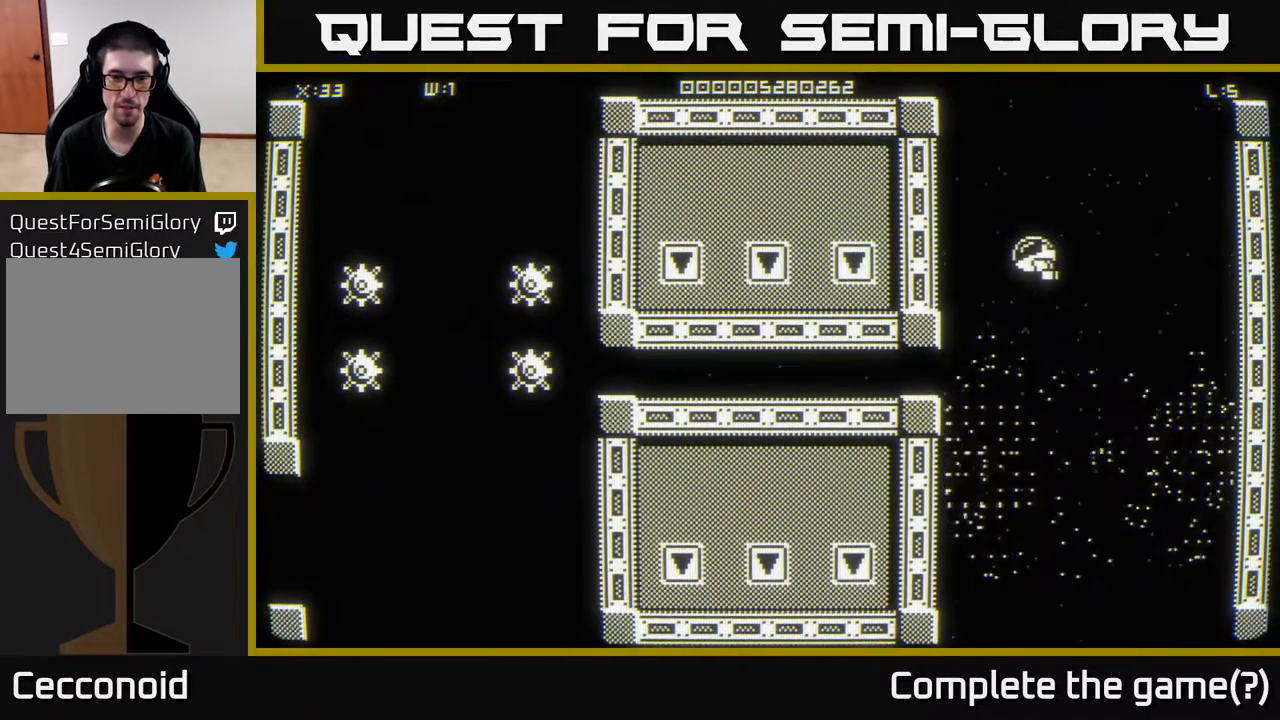
{"buttons": [], "left_stick": "down-left", "right_stick": "center", "events": []}
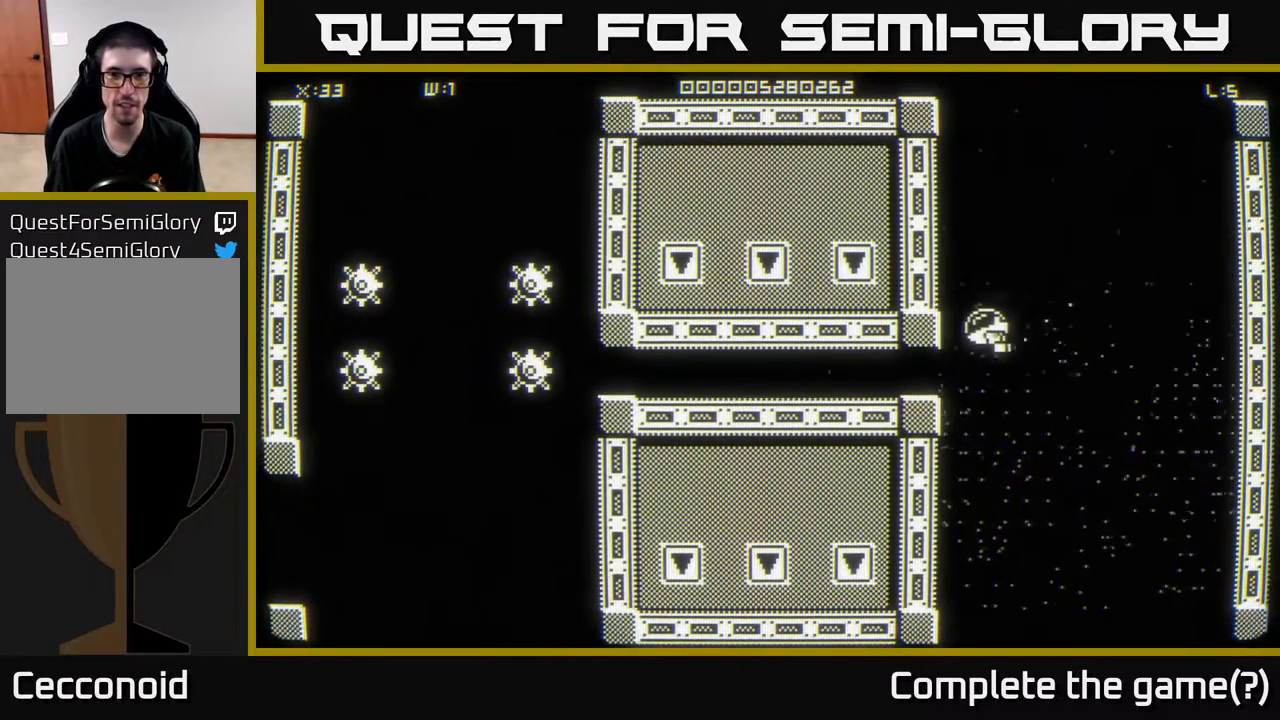
{"buttons": [], "left_stick": "left", "right_stick": "center", "events": [[250, "left_stick", "left"]]}
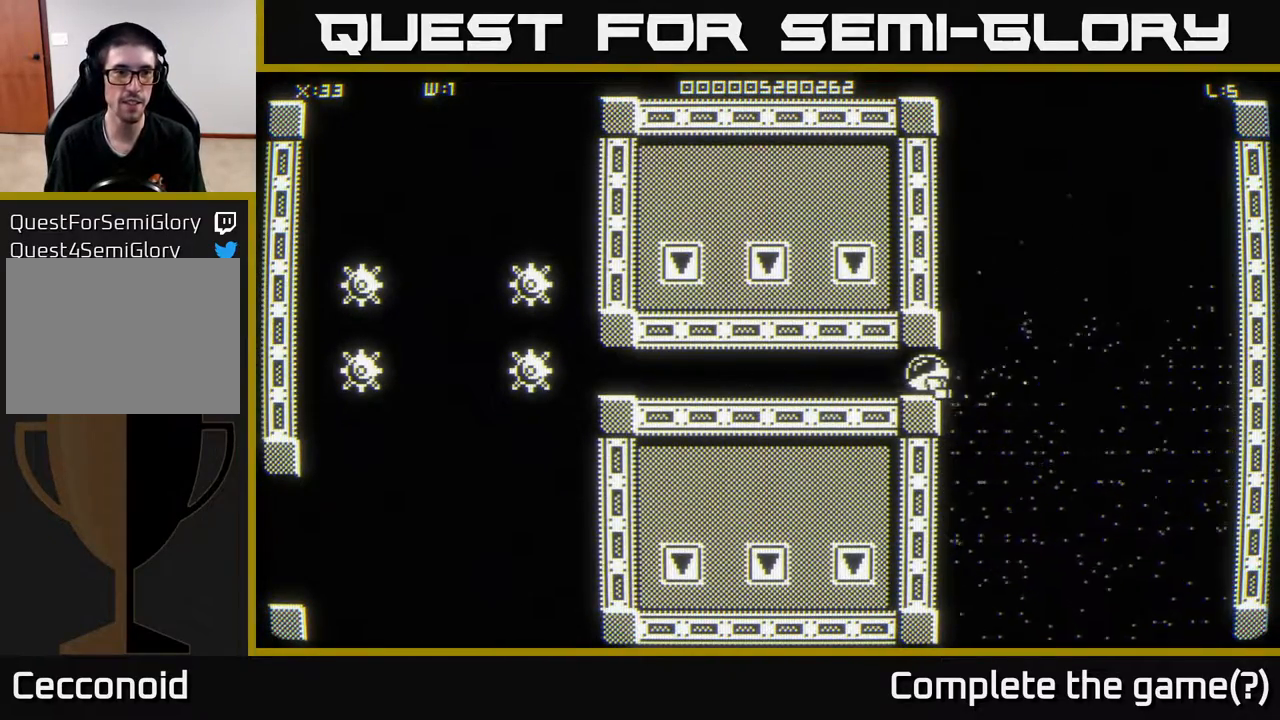
{"buttons": [], "left_stick": "right", "right_stick": "center", "events": [[433, "left_stick", "right"]]}
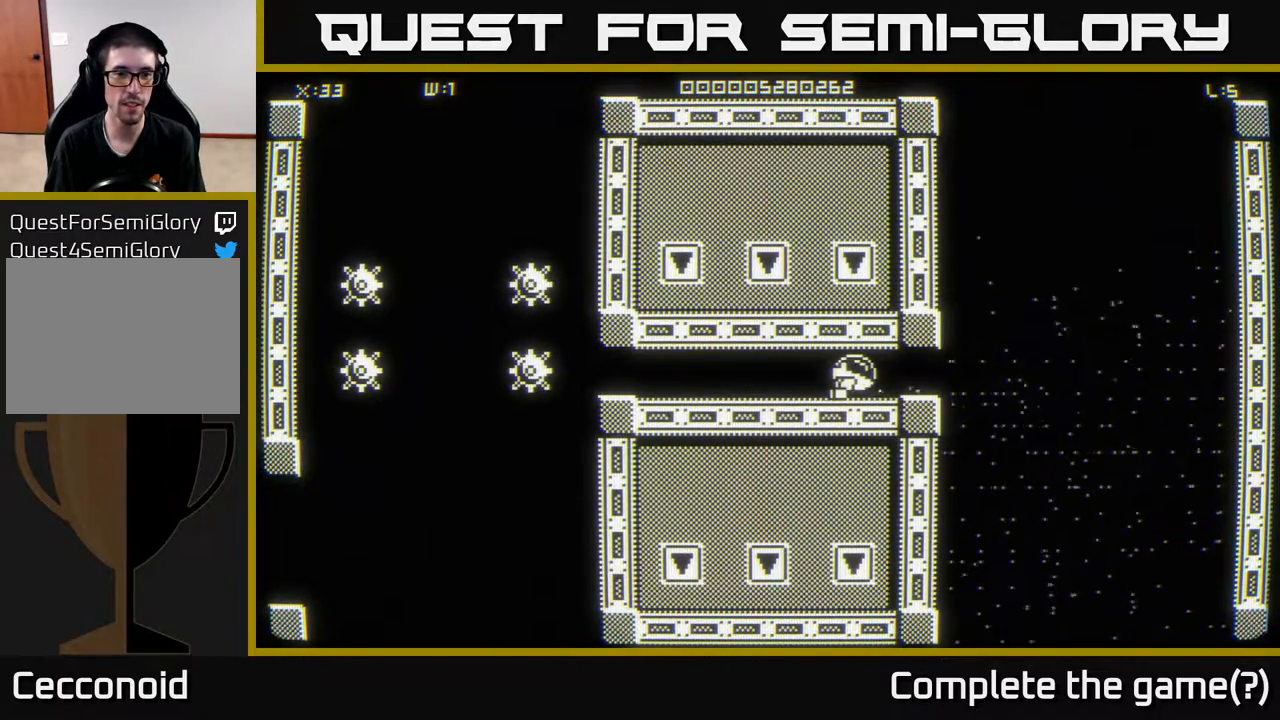
{"buttons": [], "left_stick": "center", "right_stick": "center", "events": [[200, "left_stick", "left"], [383, "left_stick", "center"]]}
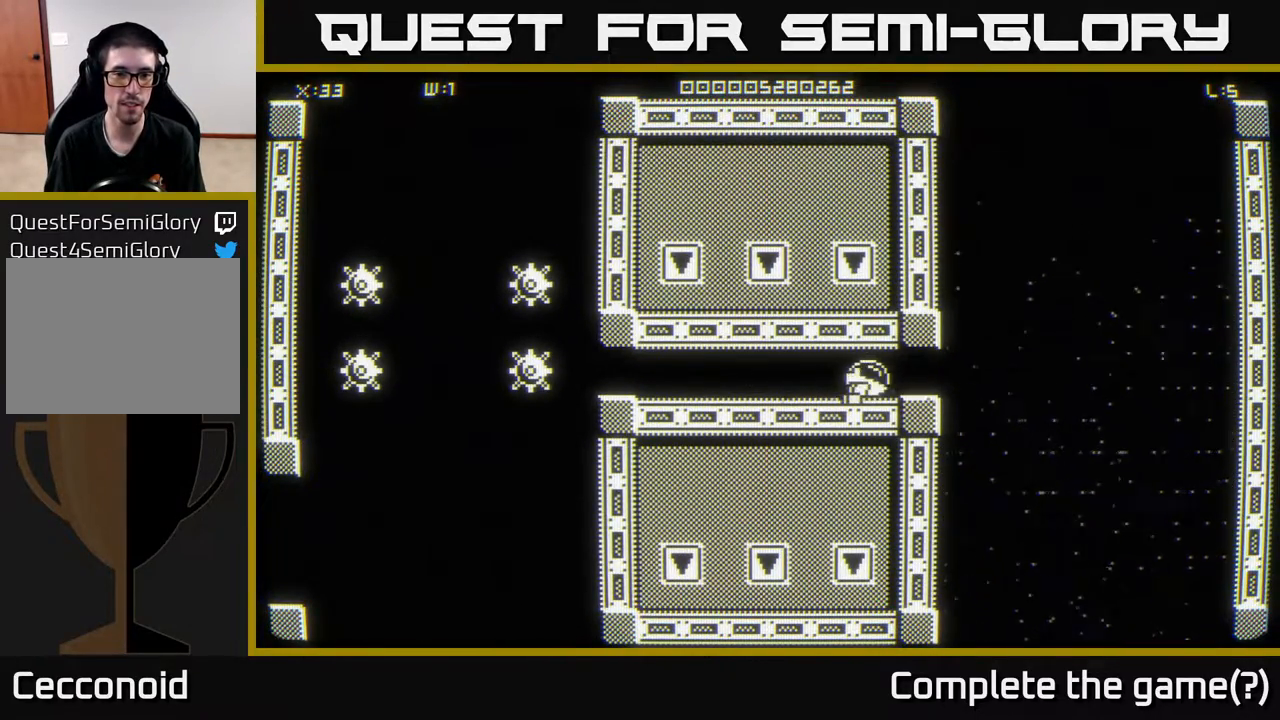
{"buttons": [], "left_stick": "right", "right_stick": "center", "events": [[17, "left_stick", "left"], [367, "left_stick", "right"]]}
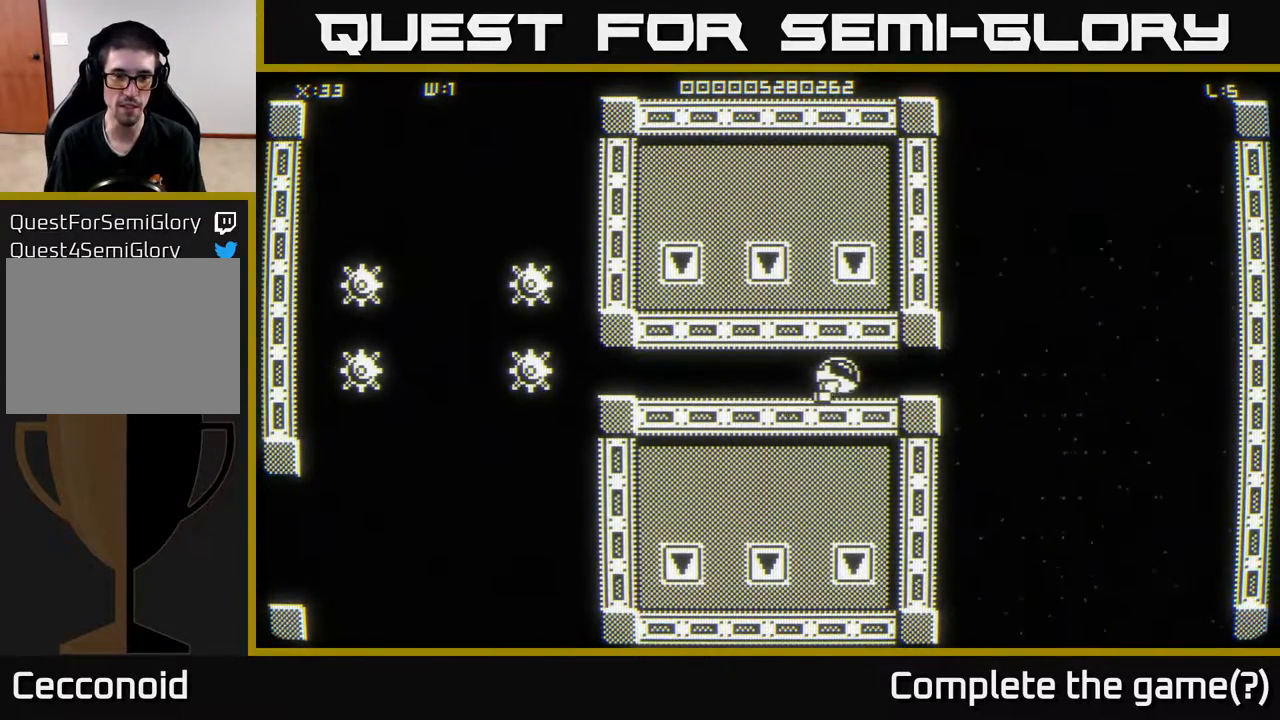
{"buttons": [], "left_stick": "left", "right_stick": "center", "events": [[133, "left_stick", "left"]]}
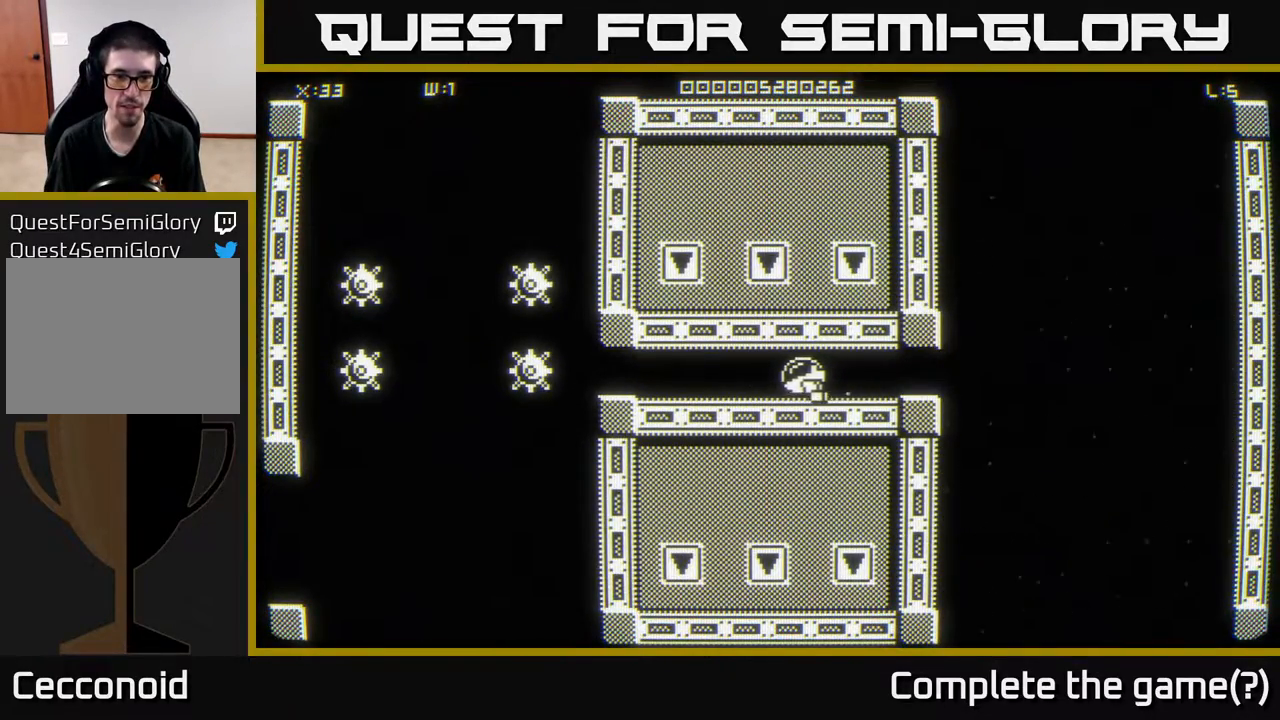
{"buttons": [], "left_stick": "right", "right_stick": "center", "events": [[100, "left_stick", "right"]]}
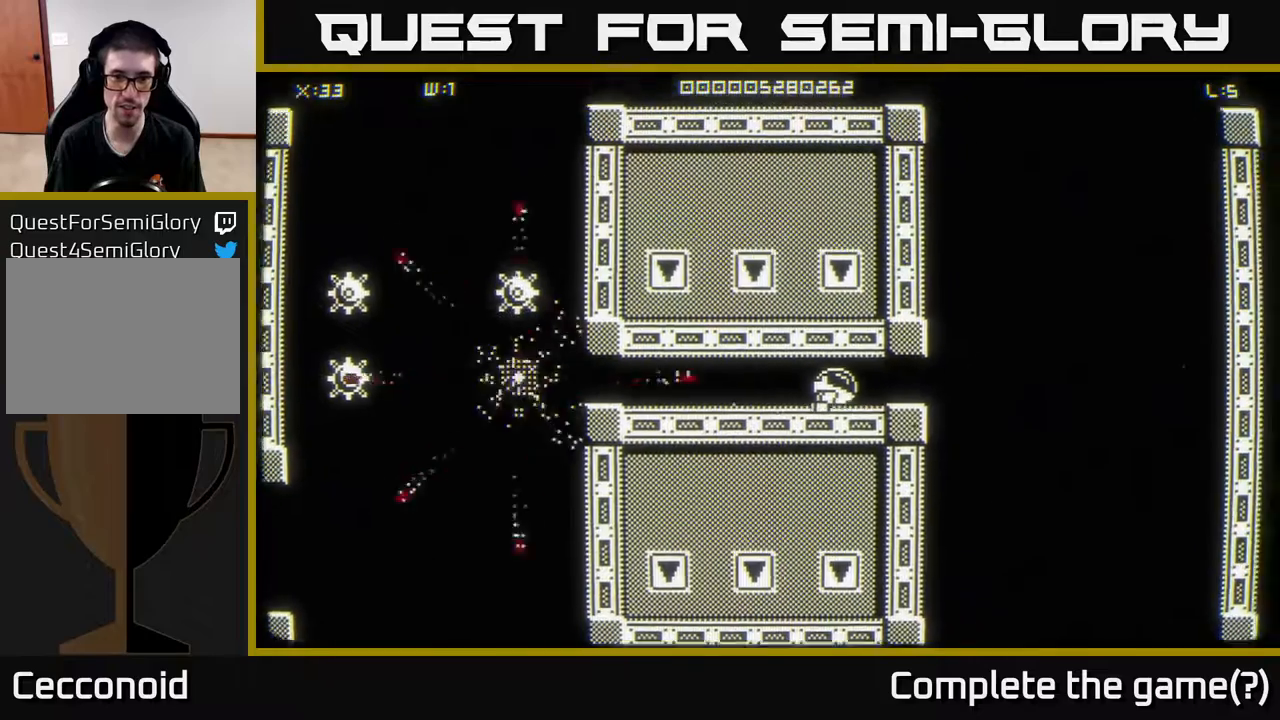
{"buttons": [], "left_stick": "right", "right_stick": "center", "events": [[167, "right_stick", "left"], [300, "right_stick", "center"], [417, "right_stick", "left"], [500, "right_stick", "center"]]}
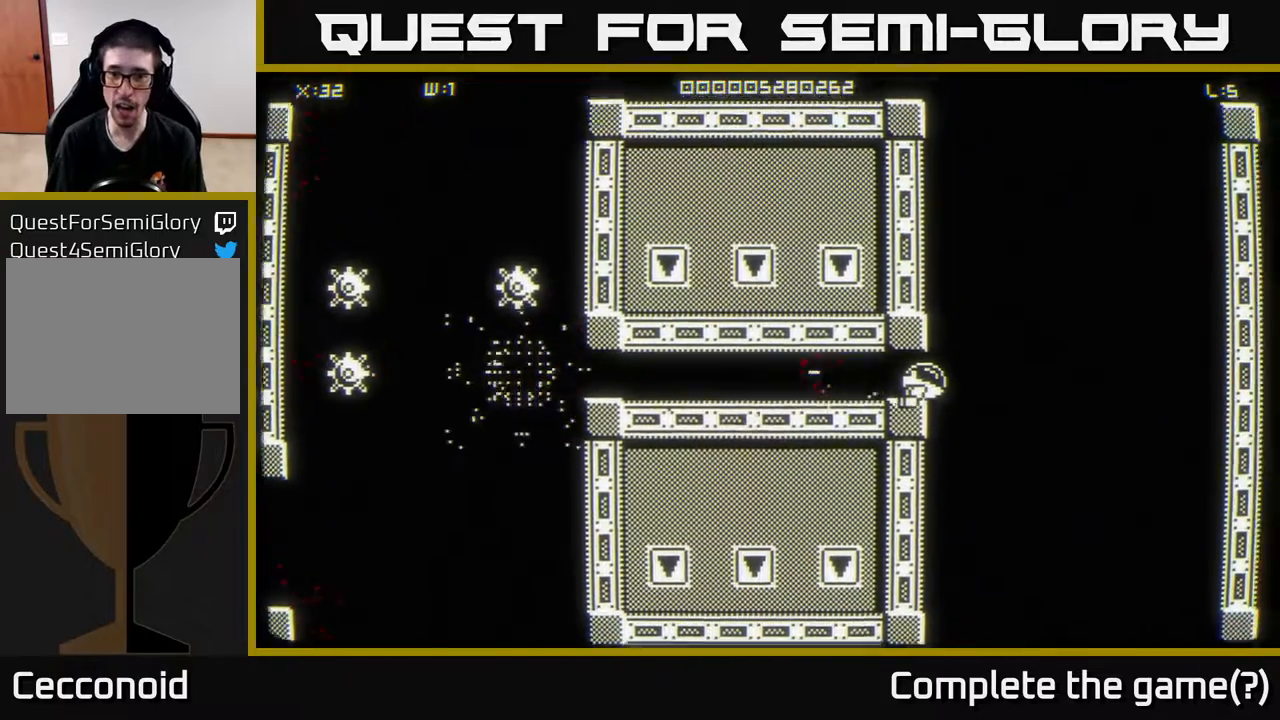
{"buttons": [], "left_stick": "left", "right_stick": "center", "events": [[417, "left_stick", "left"]]}
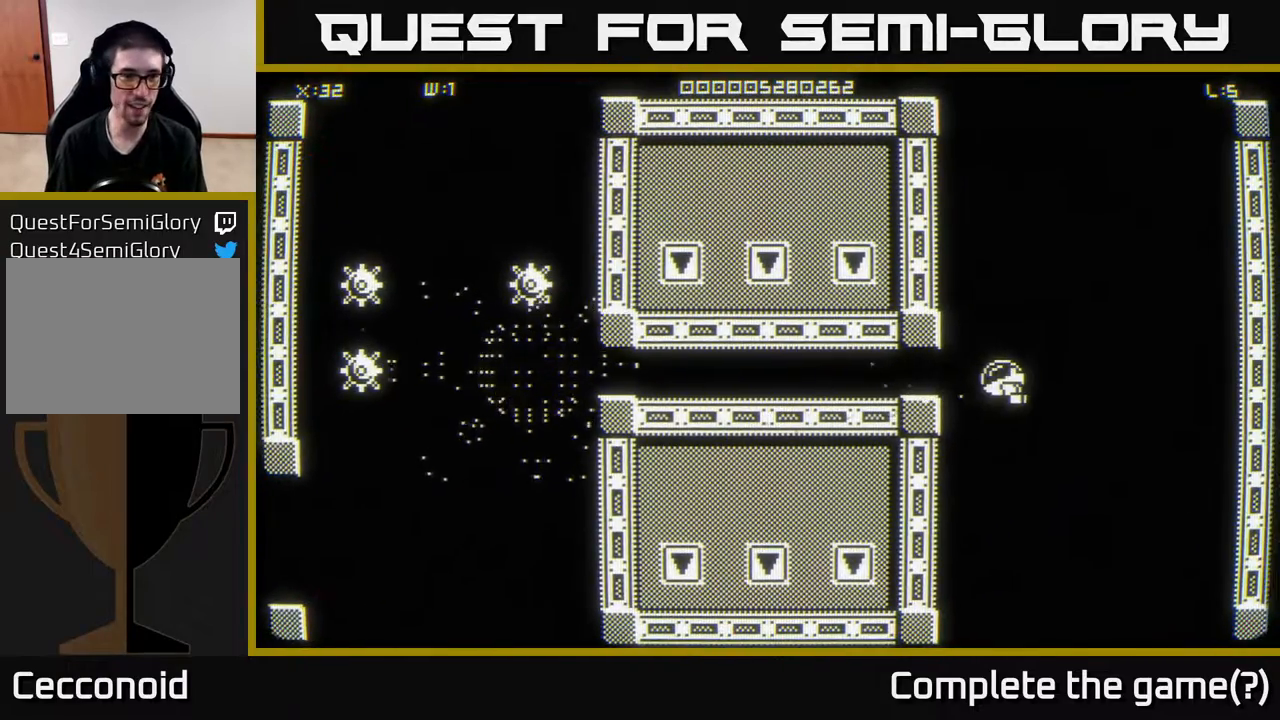
{"buttons": [], "left_stick": "left", "right_stick": "left", "events": [[467, "right_stick", "left"]]}
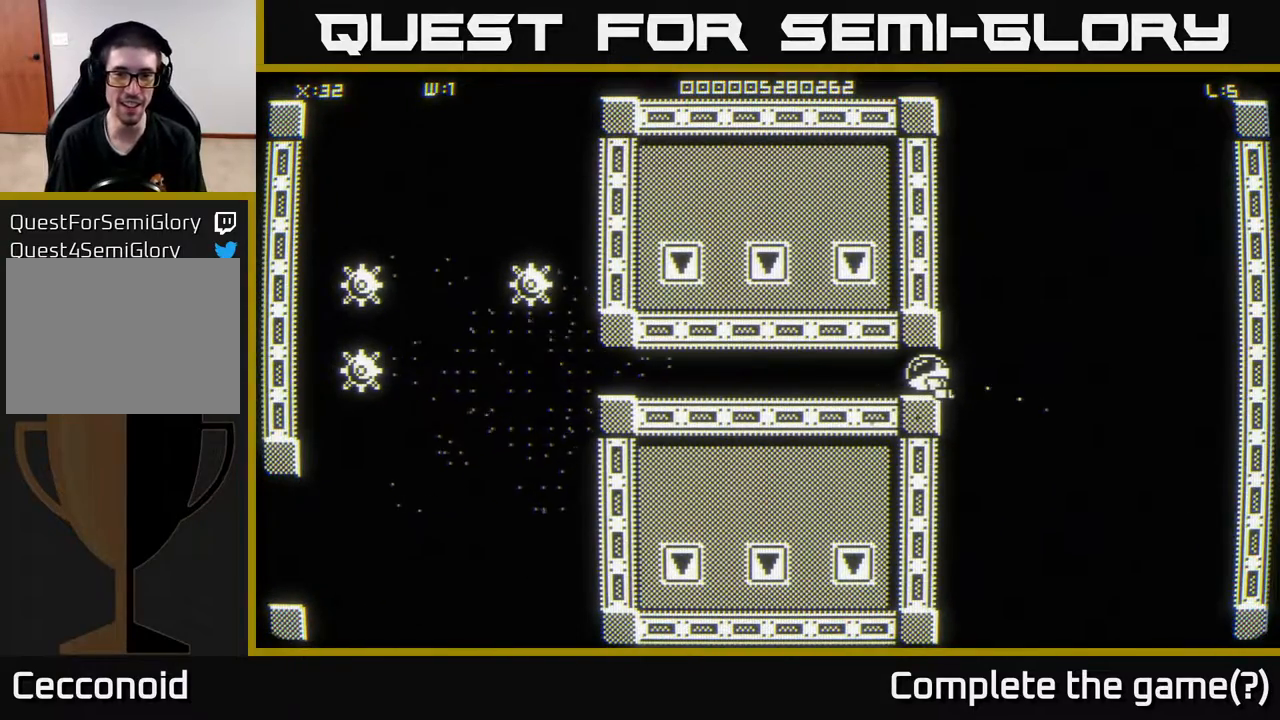
{"buttons": [], "left_stick": "left", "right_stick": "center", "events": [[17, "left_stick", "center"], [400, "right_stick", "center"], [467, "left_stick", "left"]]}
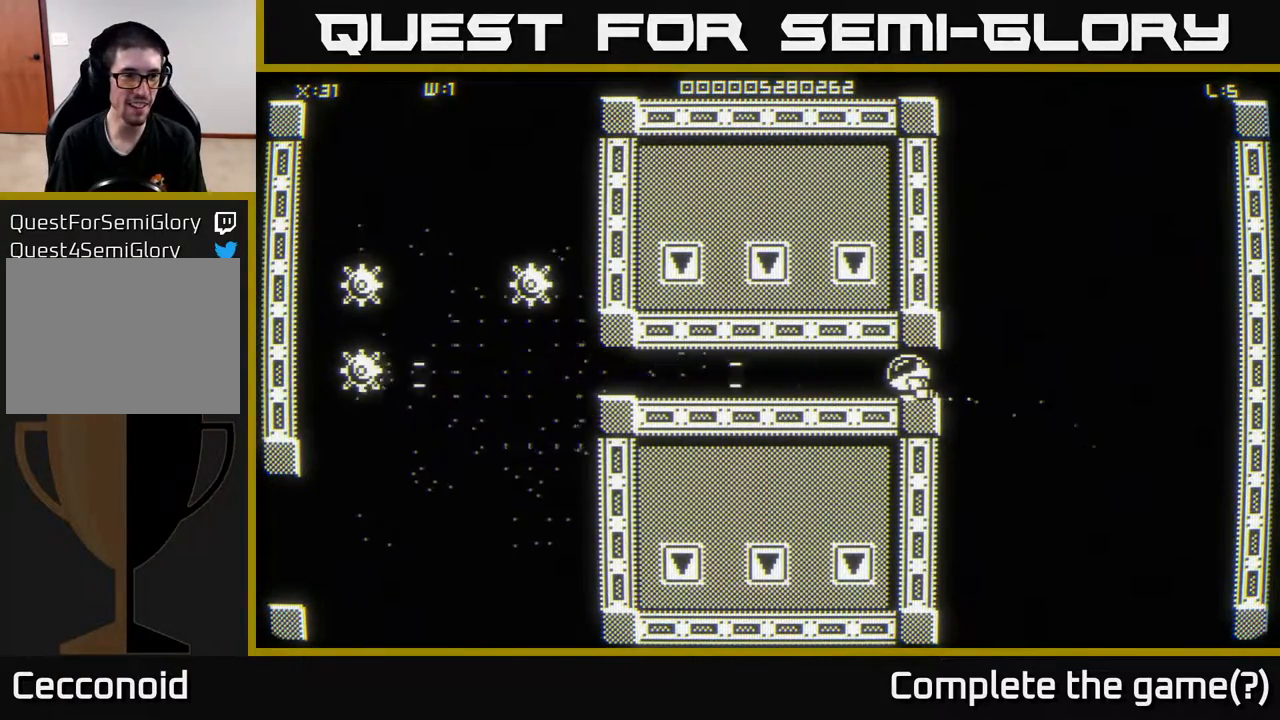
{"buttons": [], "left_stick": "left", "right_stick": "center", "events": []}
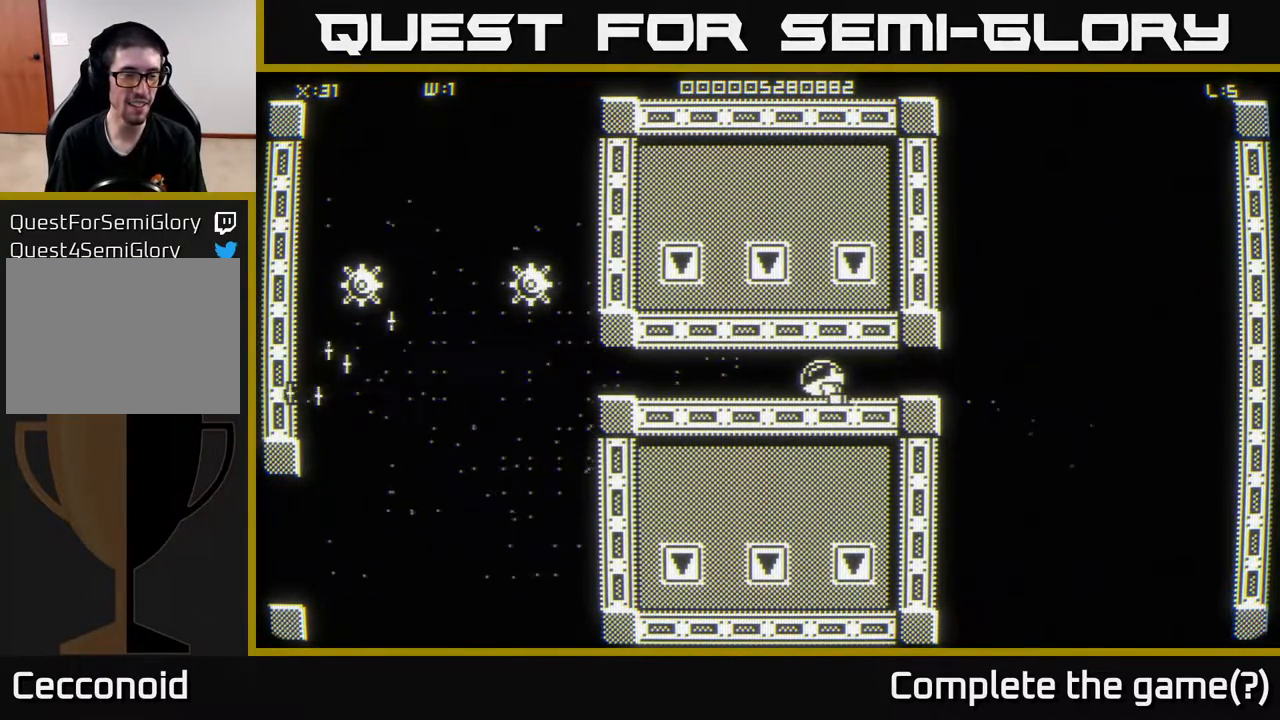
{"buttons": [], "left_stick": "left", "right_stick": "center", "events": [[133, "left_stick", "center"], [267, "left_stick", "left"]]}
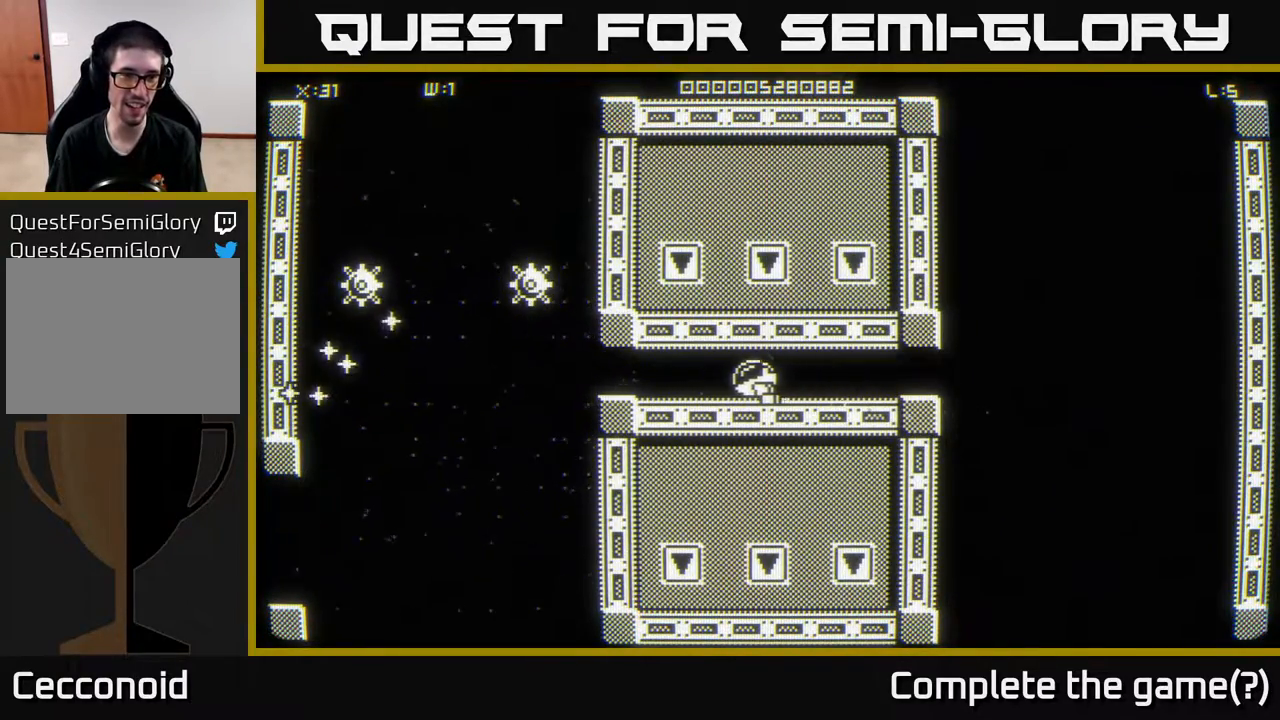
{"buttons": [], "left_stick": "left", "right_stick": "center", "events": []}
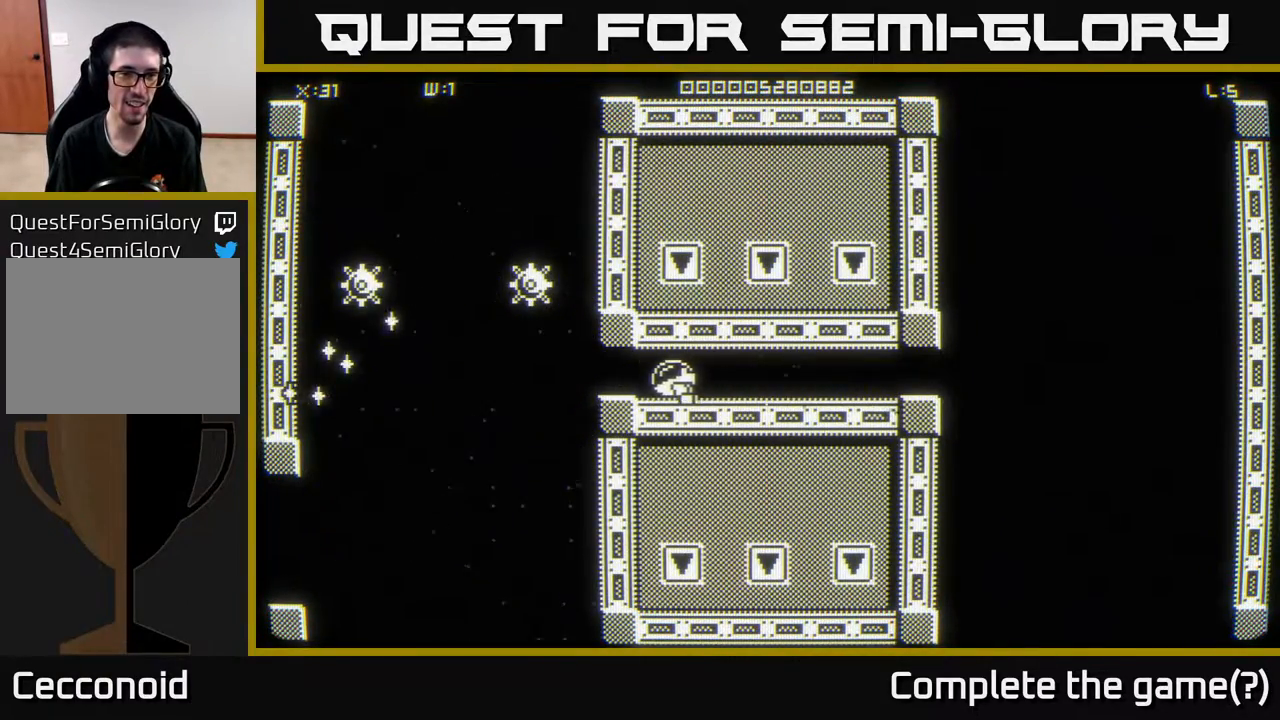
{"buttons": [], "left_stick": "center", "right_stick": "up-left", "events": [[183, "right_stick", "up-left"], [333, "left_stick", "center"]]}
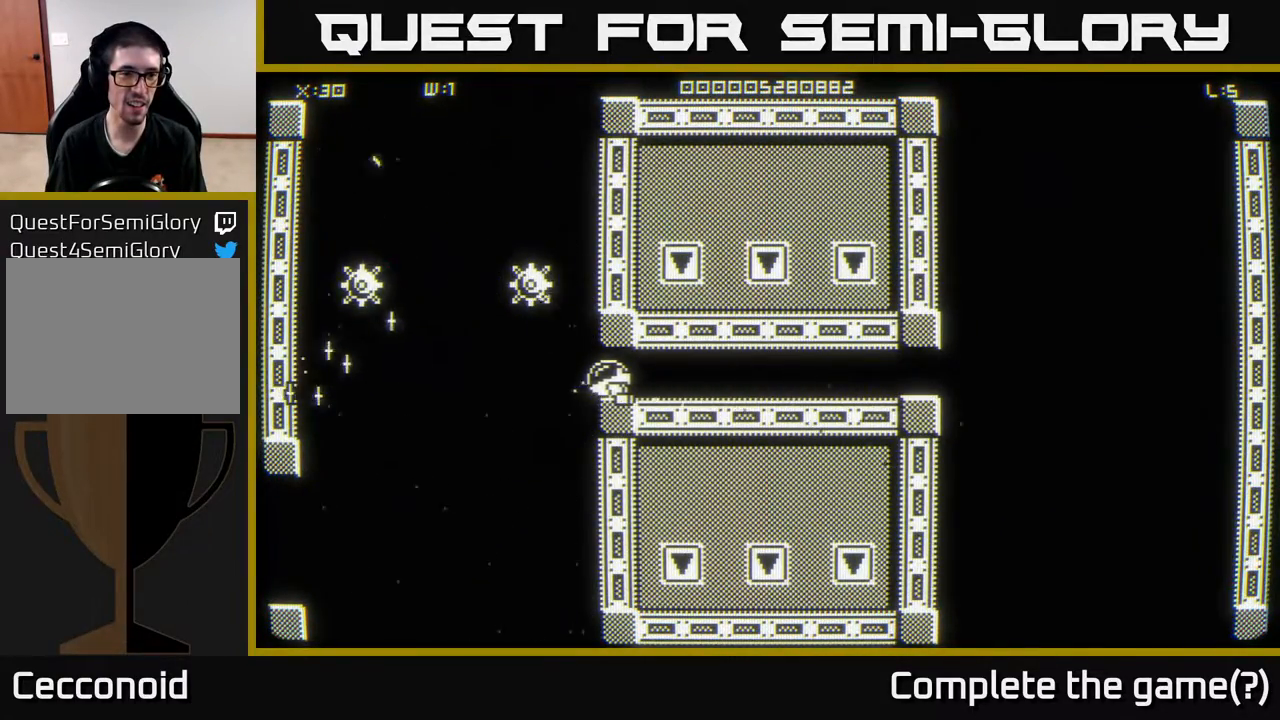
{"buttons": [], "left_stick": "right", "right_stick": "center", "events": [[33, "left_stick", "down-right"], [200, "right_stick", "center"], [217, "left_stick", "right"]]}
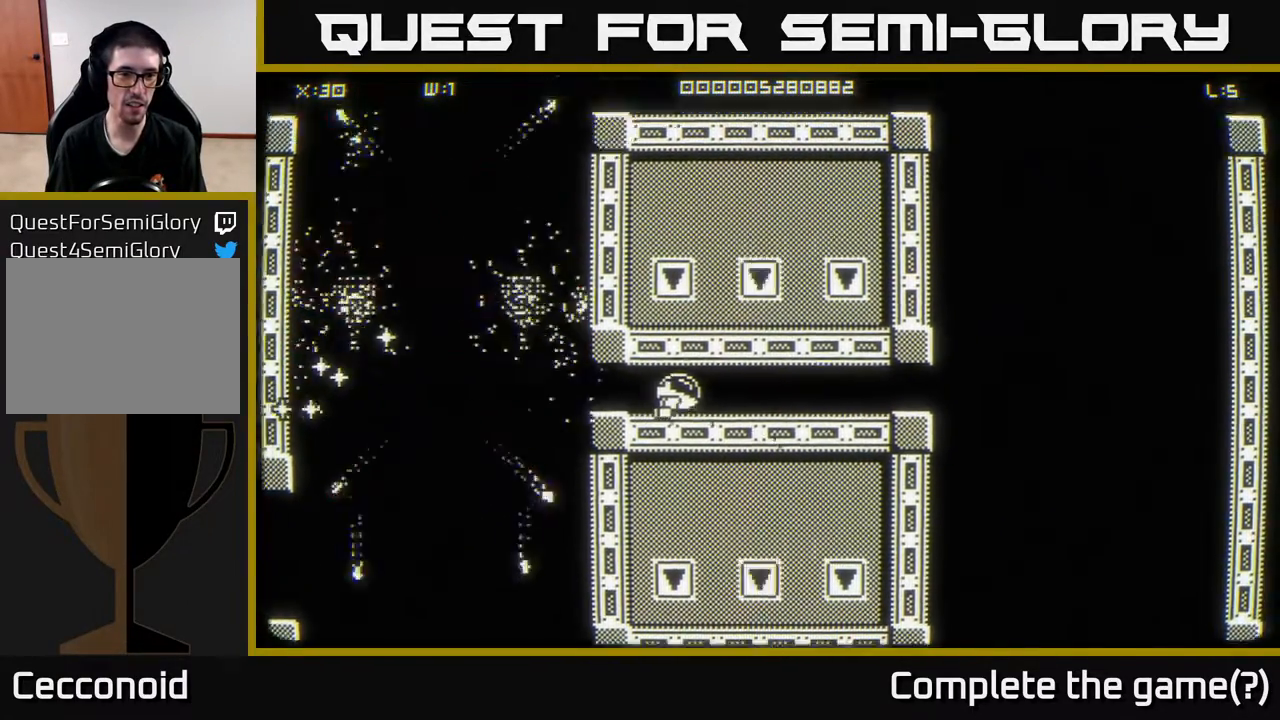
{"buttons": [], "left_stick": "left", "right_stick": "center", "events": [[67, "left_stick", "left"]]}
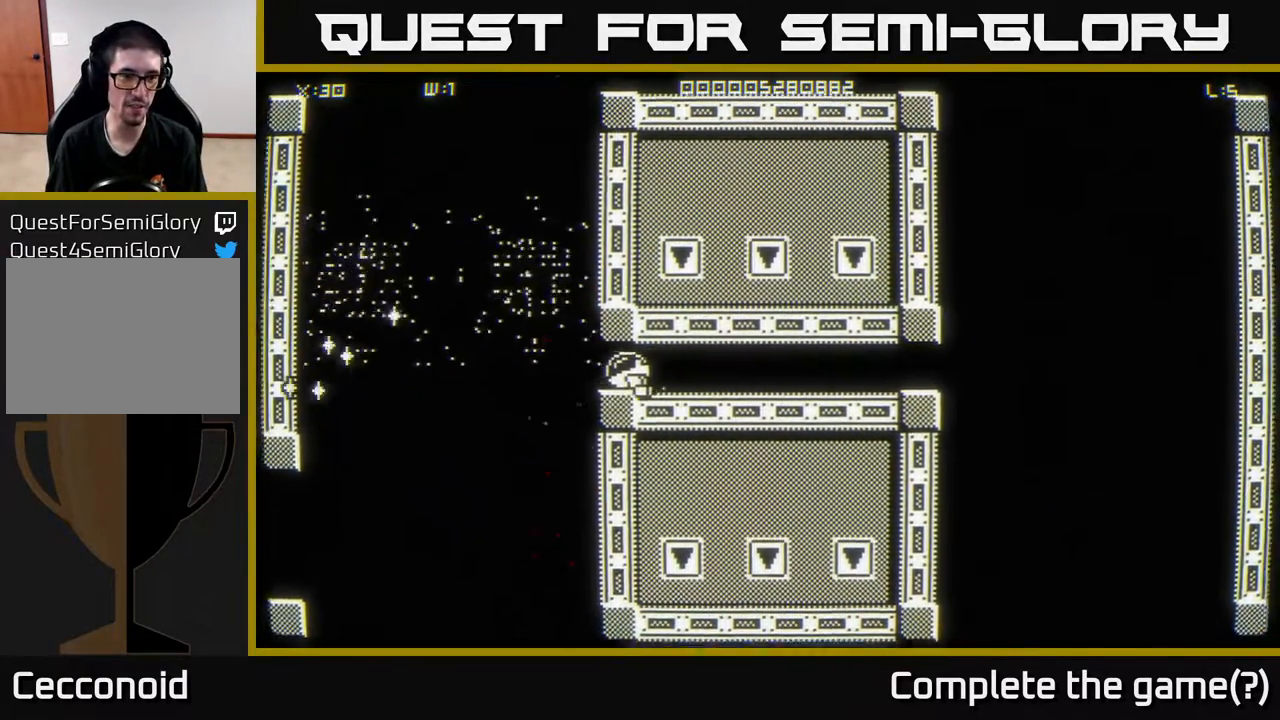
{"buttons": [], "left_stick": "left", "right_stick": "center", "events": []}
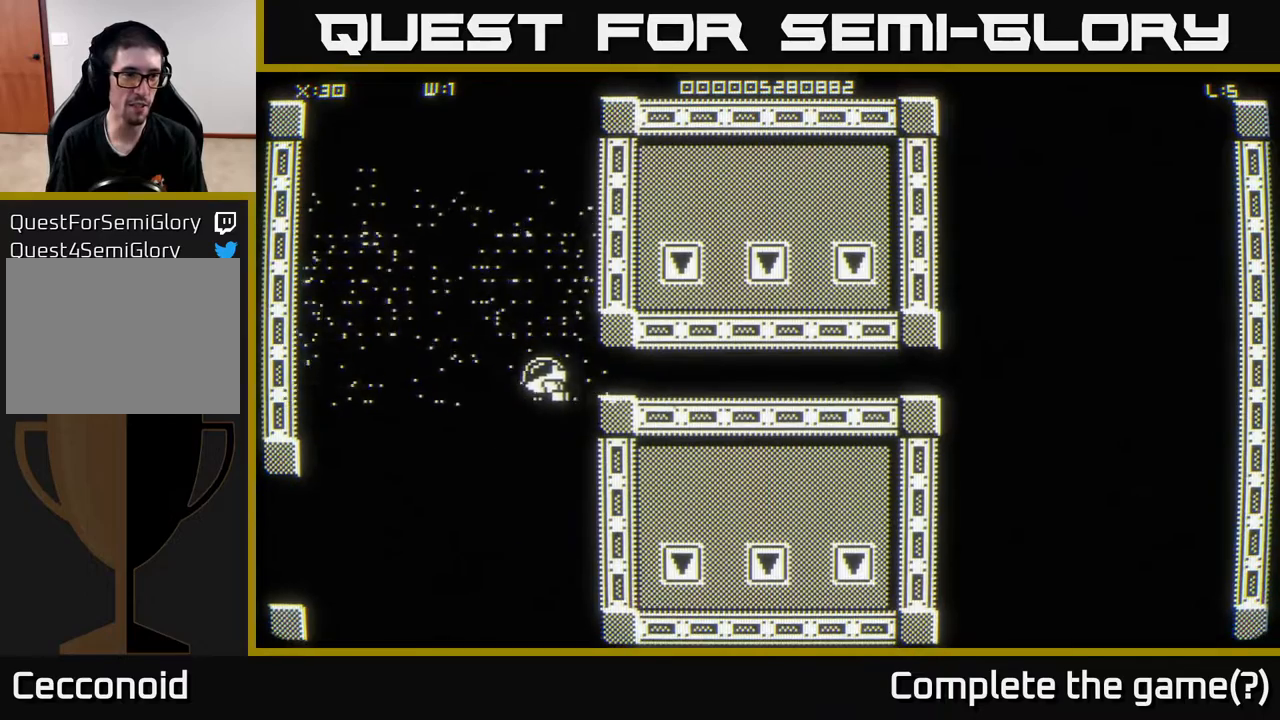
{"buttons": [], "left_stick": "left", "right_stick": "center", "events": []}
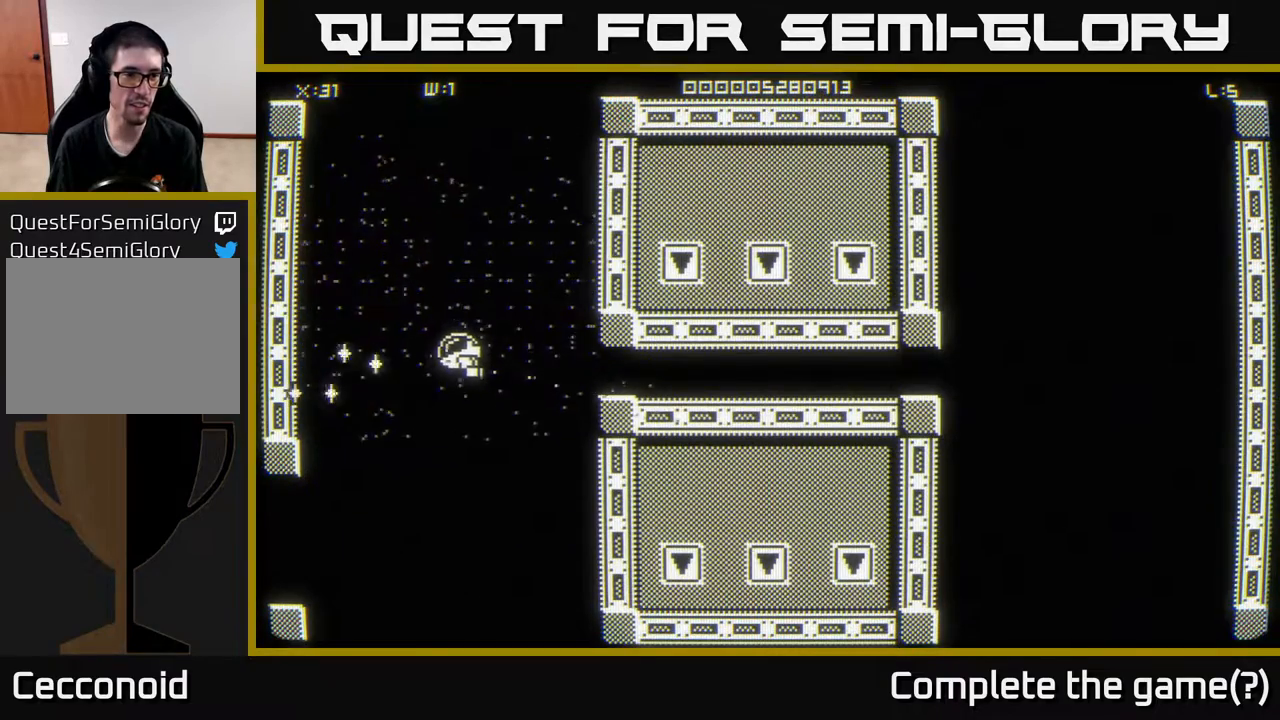
{"buttons": [], "left_stick": "left", "right_stick": "center", "events": [[317, "left_stick", "down-left"], [450, "left_stick", "left"]]}
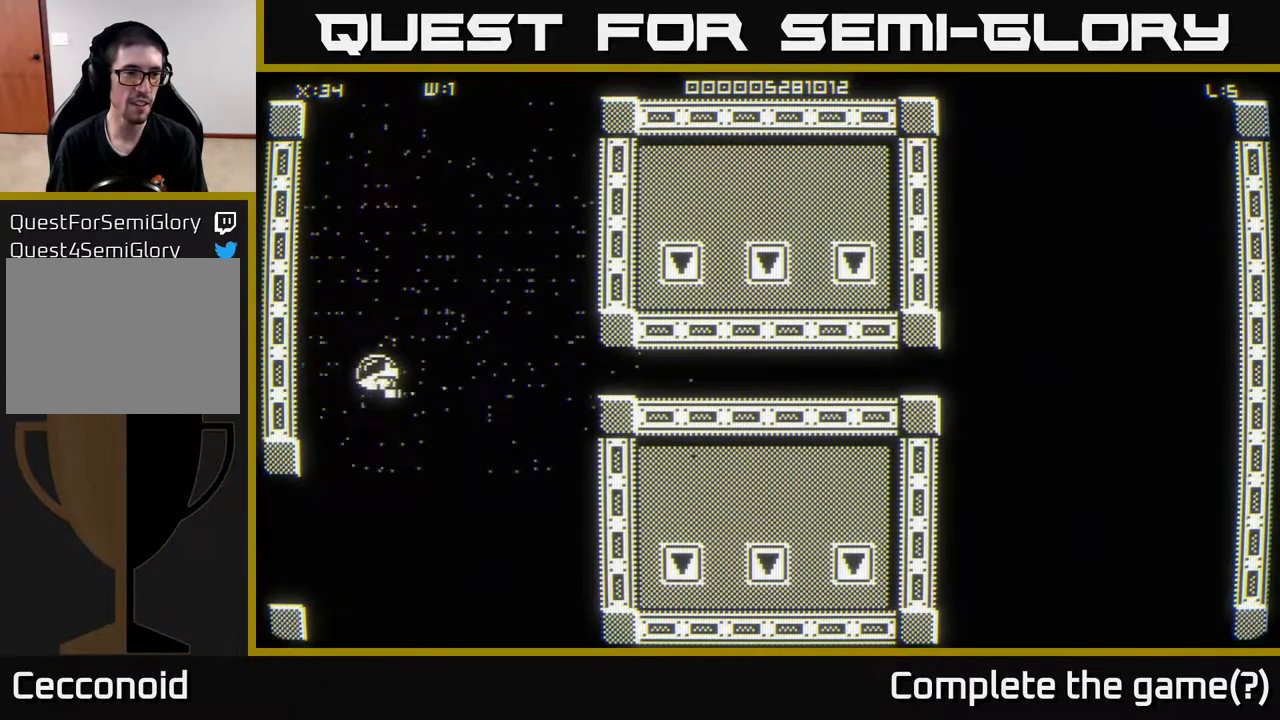
{"buttons": [], "left_stick": "right", "right_stick": "center", "events": [[100, "left_stick", "center"], [250, "left_stick", "right"]]}
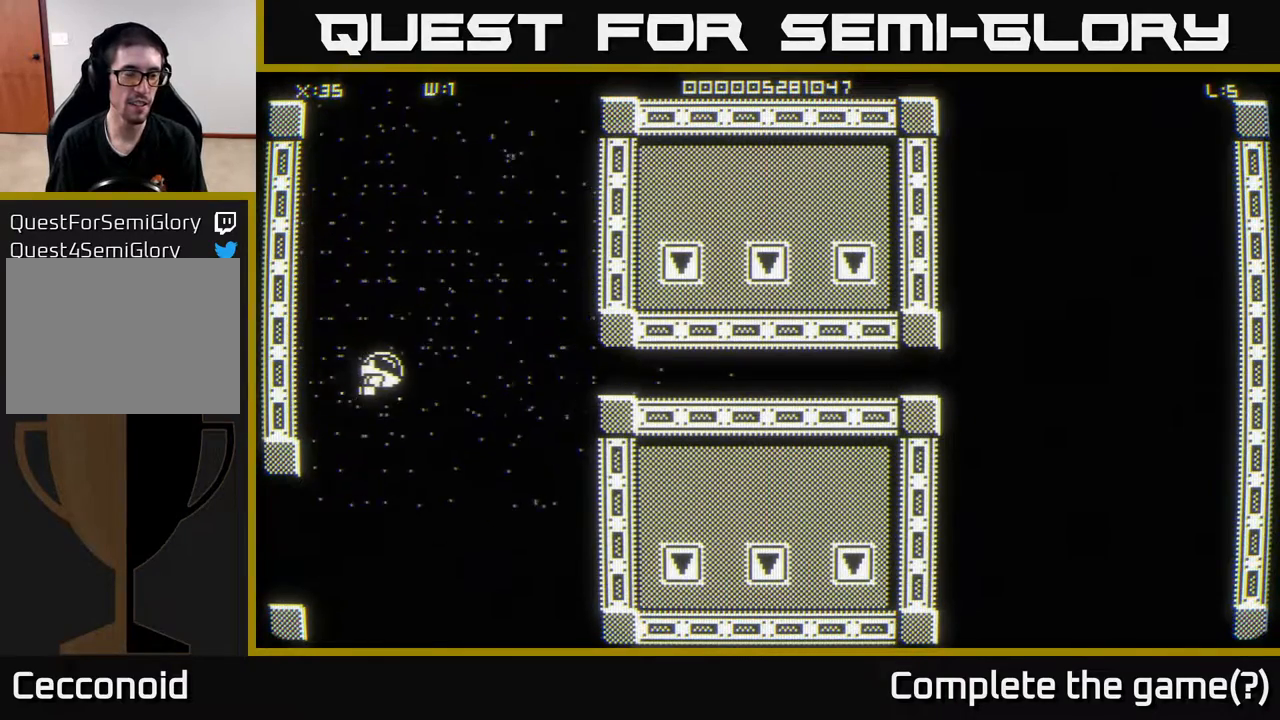
{"buttons": [], "left_stick": "down-left", "right_stick": "center", "events": [[83, "left_stick", "down"], [183, "left_stick", "down-left"]]}
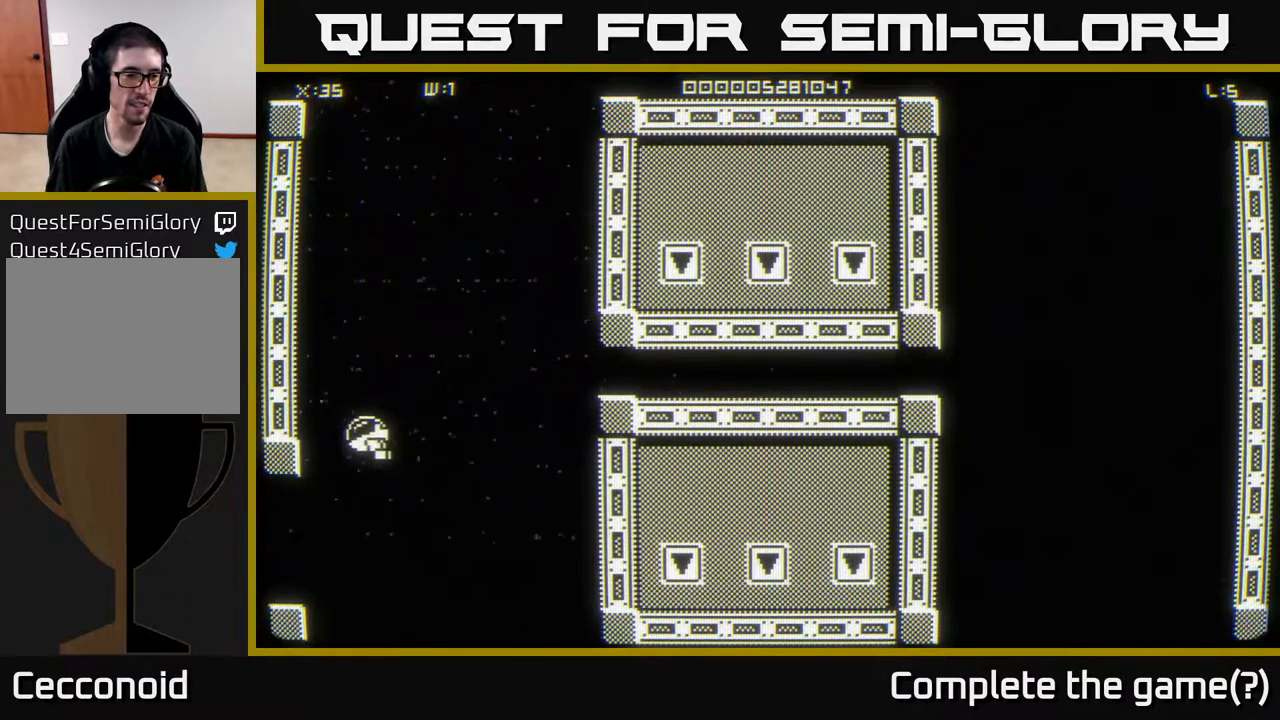
{"buttons": [], "left_stick": "center", "right_stick": "center", "events": [[267, "left_stick", "down-right"], [317, "left_stick", "center"]]}
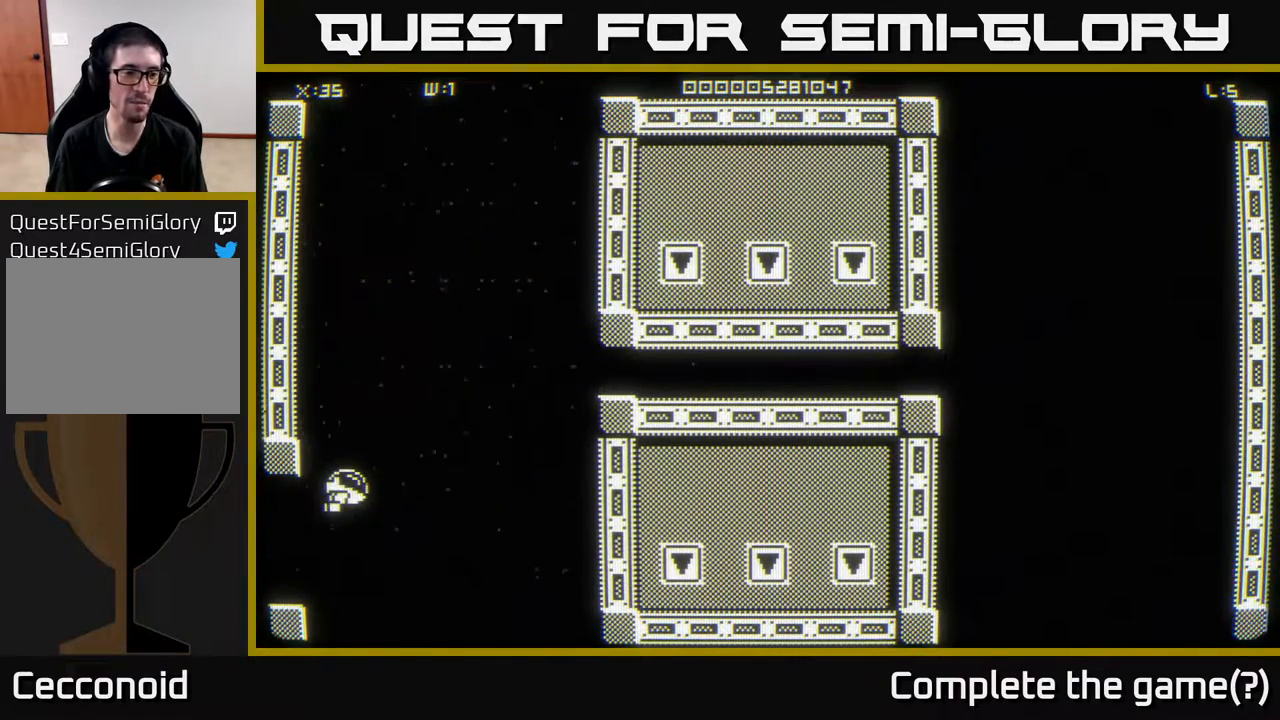
{"buttons": [], "left_stick": "left", "right_stick": "center", "events": [[167, "left_stick", "down-left"], [383, "left_stick", "left"]]}